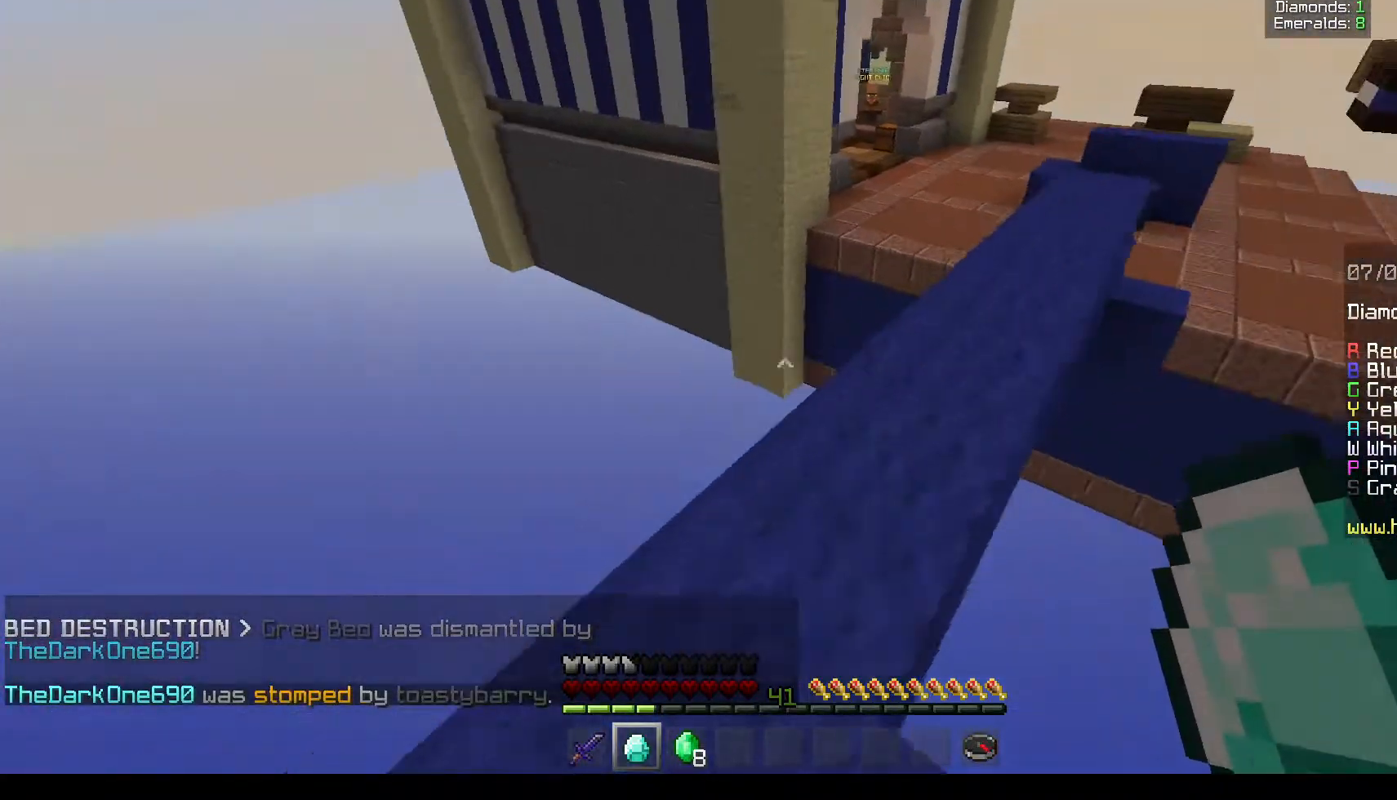
Gameplay with keyboard and mouse; each line is a JSON object with the keys and mouse buttons held at the frame after it. "events" lists presses ("down") and releases ("up") of "a", "d", "s", "w", "mouse_left" and "mouse_right" between this image and that frame as [ms after this image, input, new state], when the widget could be followed in between. "mouse_left", "mouse_right" = the "left", "right" buttons of the "mouse" list. No other keys are recorded. Fast repeated clicks can show as one long hold. Mouse movement is not recorded.
{"keys": [], "mouse": [], "events": []}
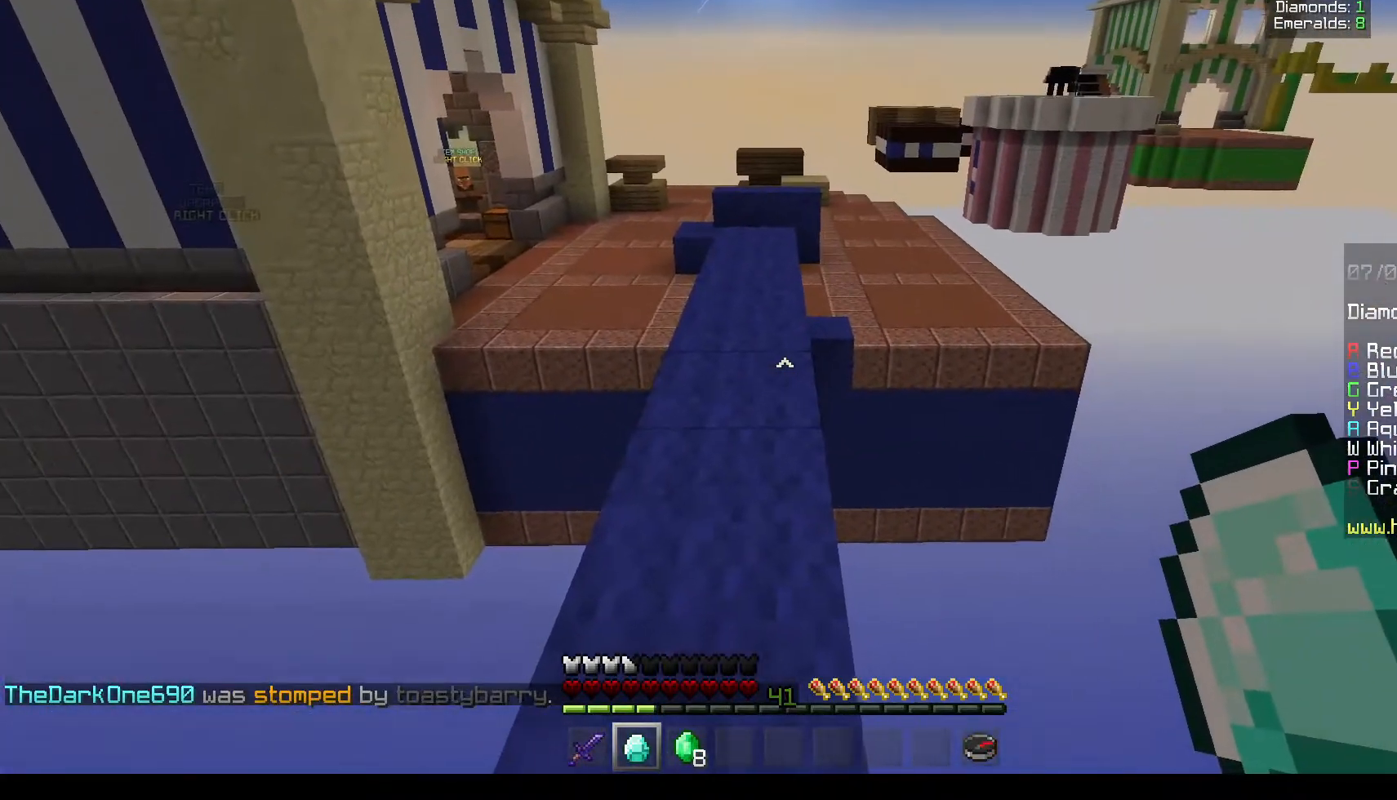
{"keys": ["w"], "mouse": [], "events": [[117, "w", "down"]]}
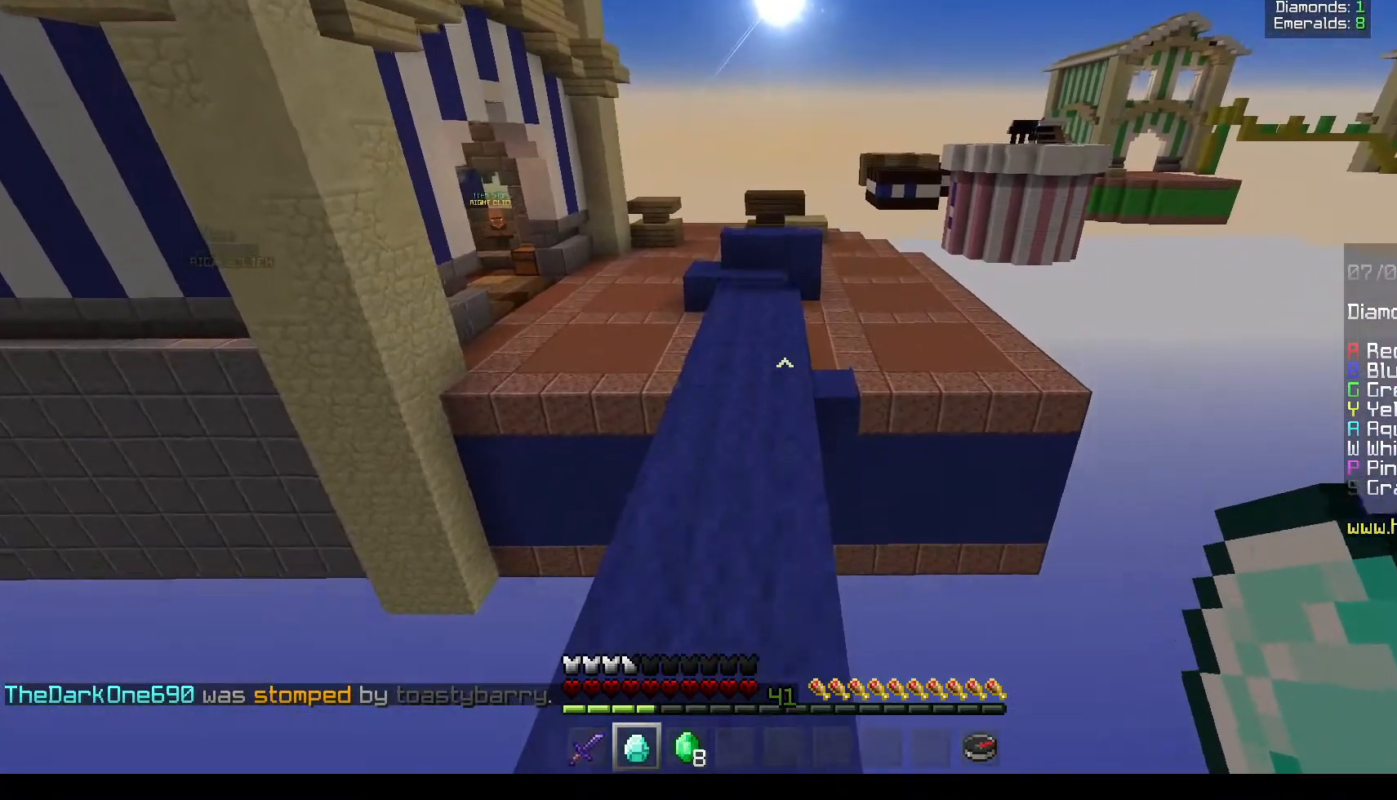
{"keys": ["w"], "mouse": [], "events": []}
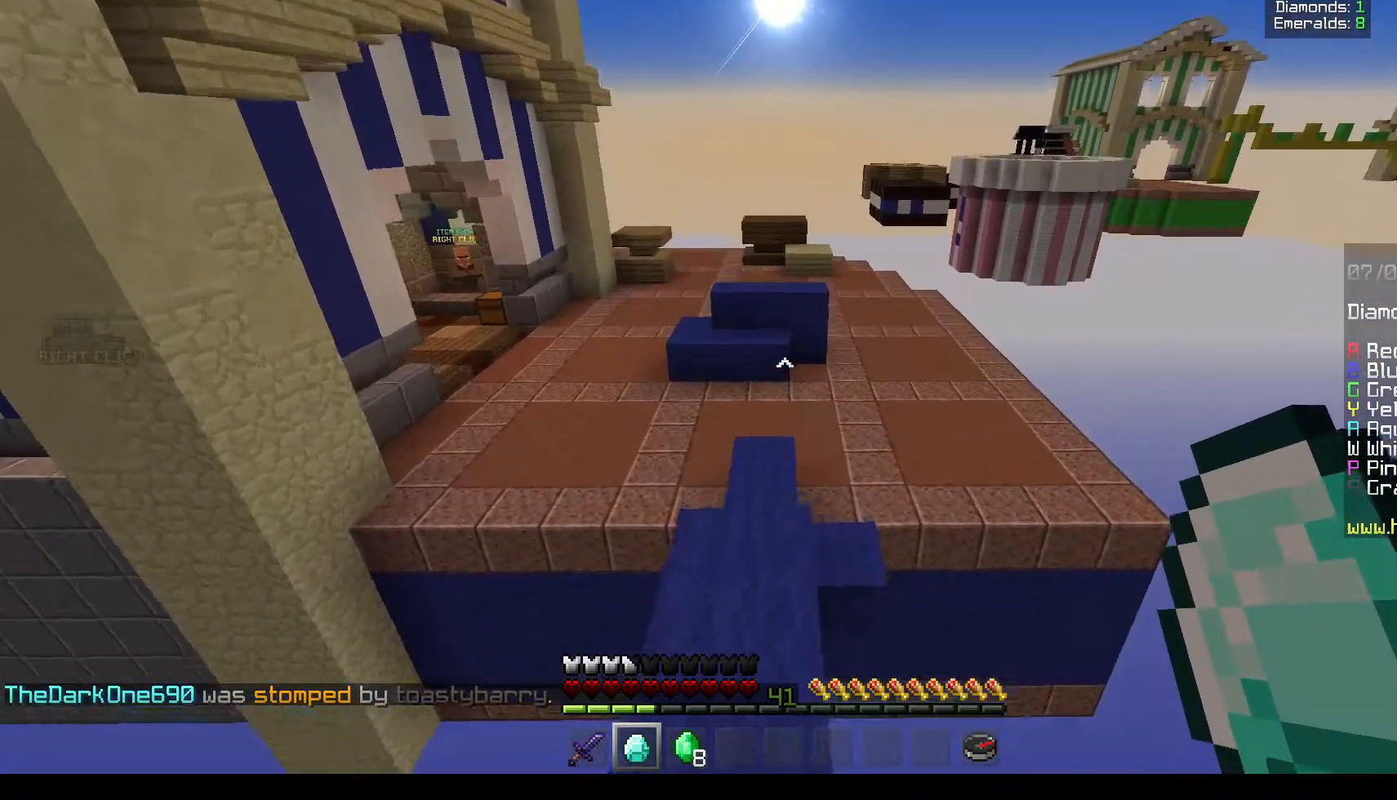
{"keys": ["w"], "mouse": [], "events": []}
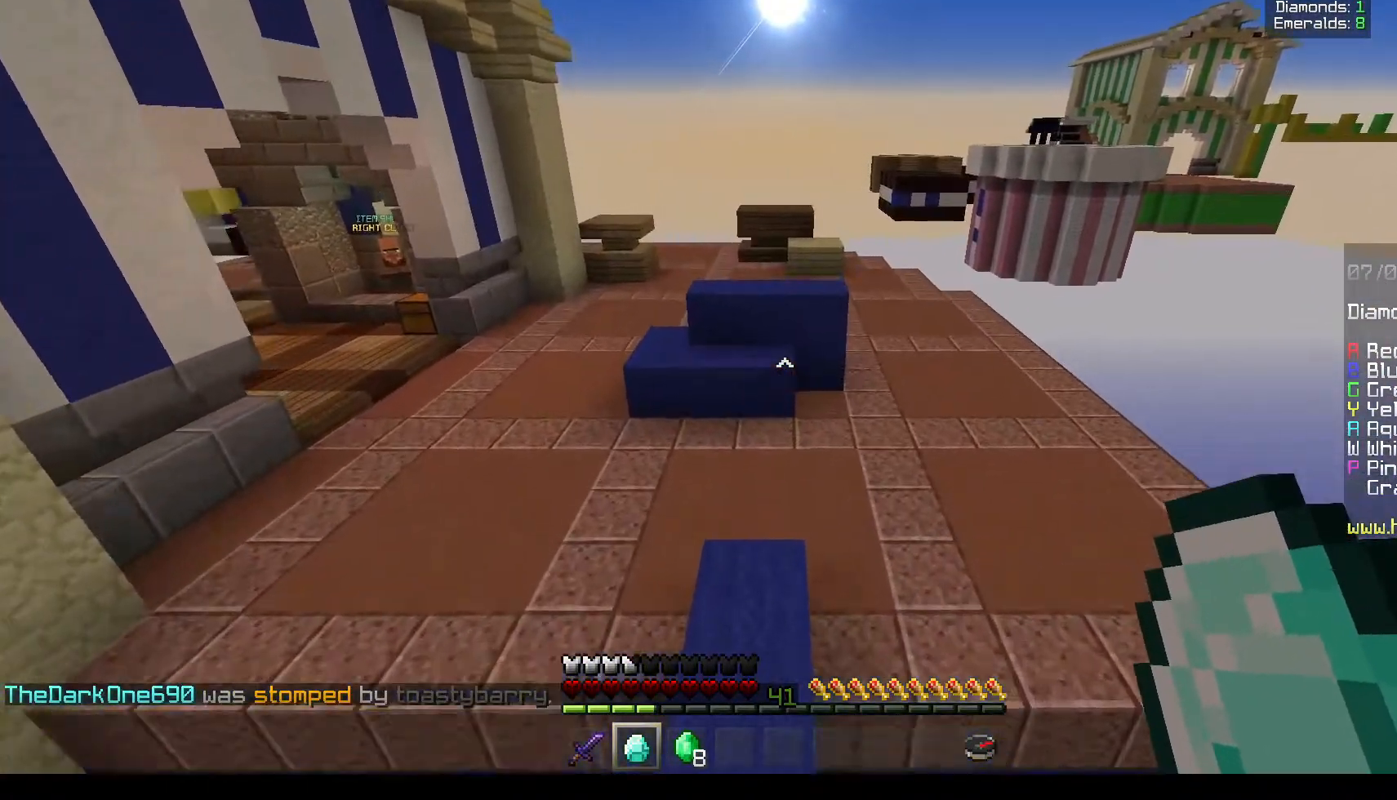
{"keys": ["w"], "mouse": [], "events": []}
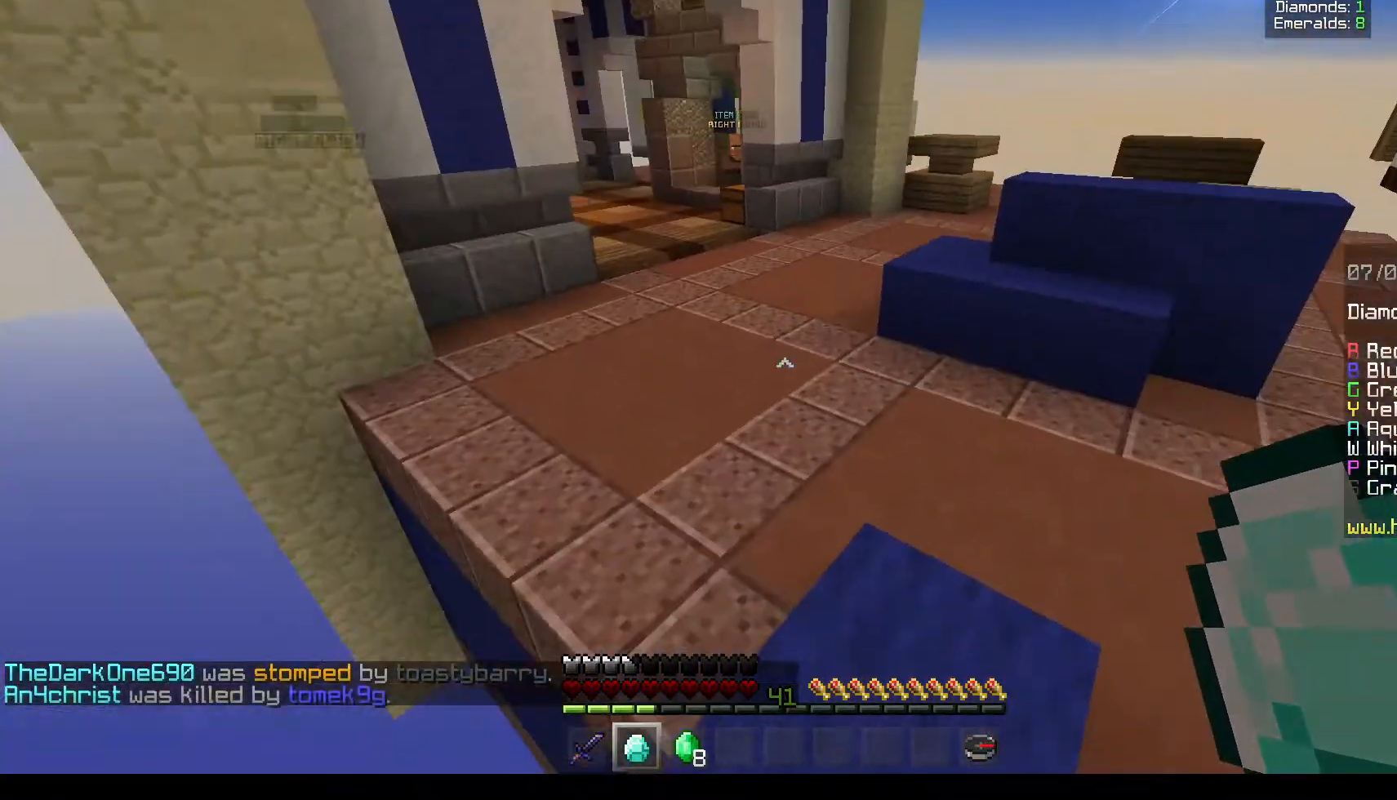
{"keys": ["w"], "mouse": [], "events": []}
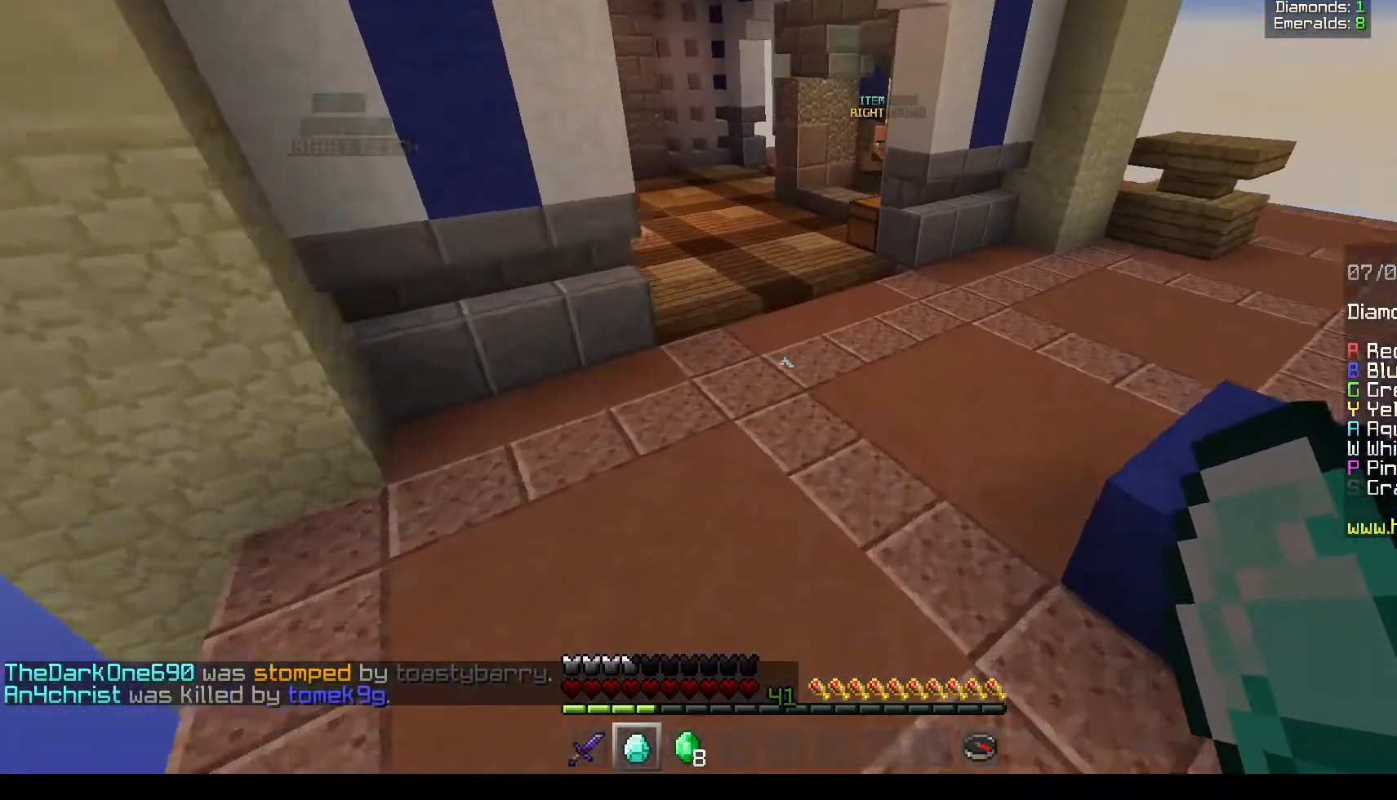
{"keys": ["w"], "mouse": [], "events": []}
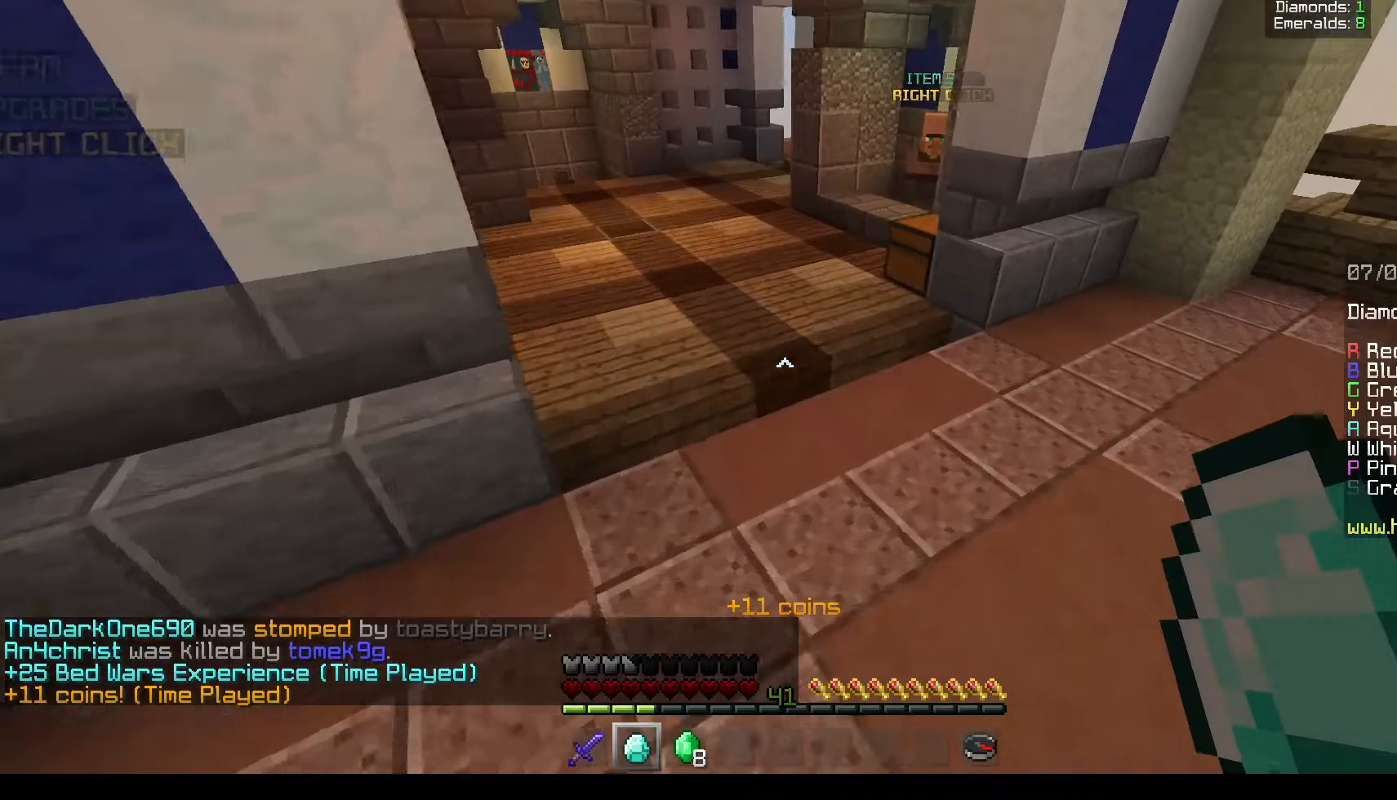
{"keys": ["w"], "mouse": [], "events": [[233, "a", "down"], [467, "a", "up"]]}
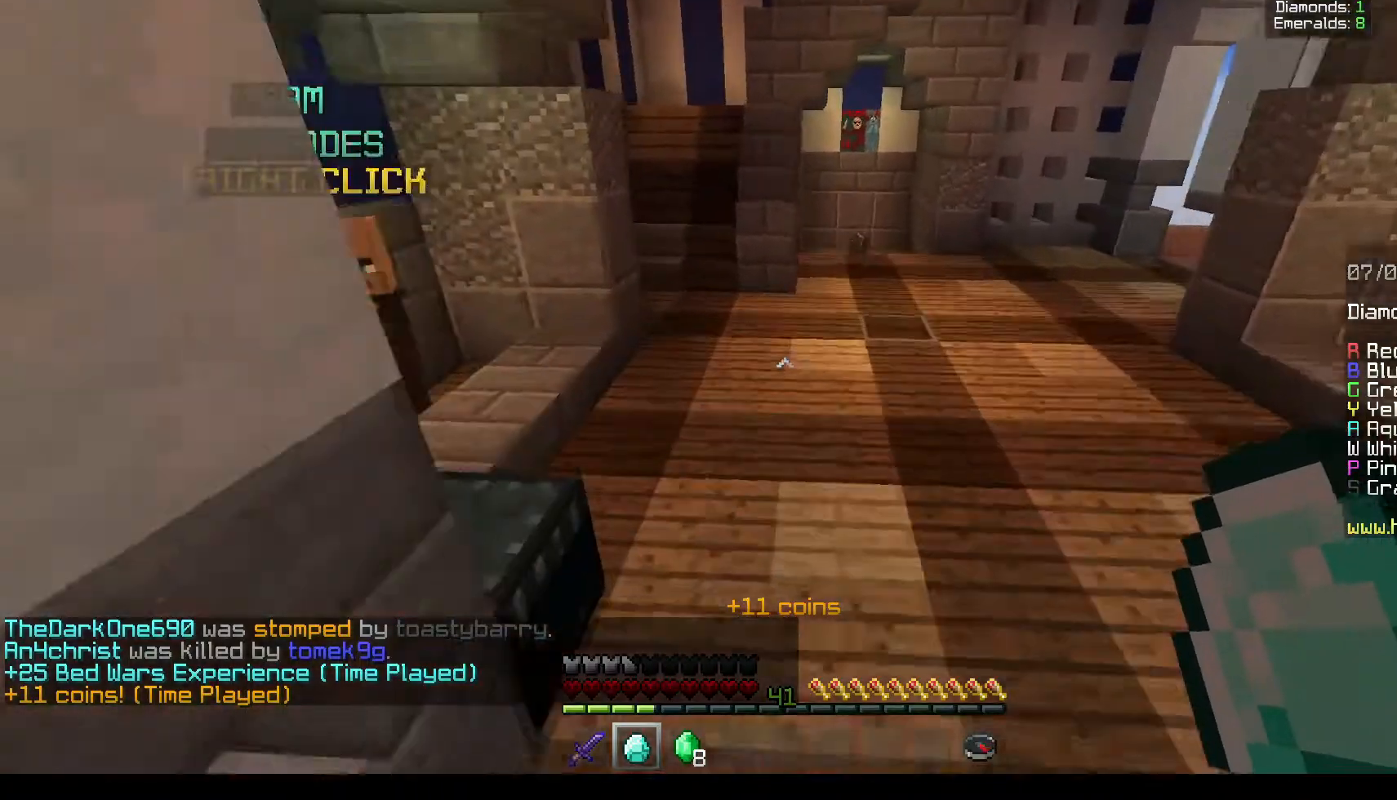
{"keys": ["w"], "mouse": [], "events": []}
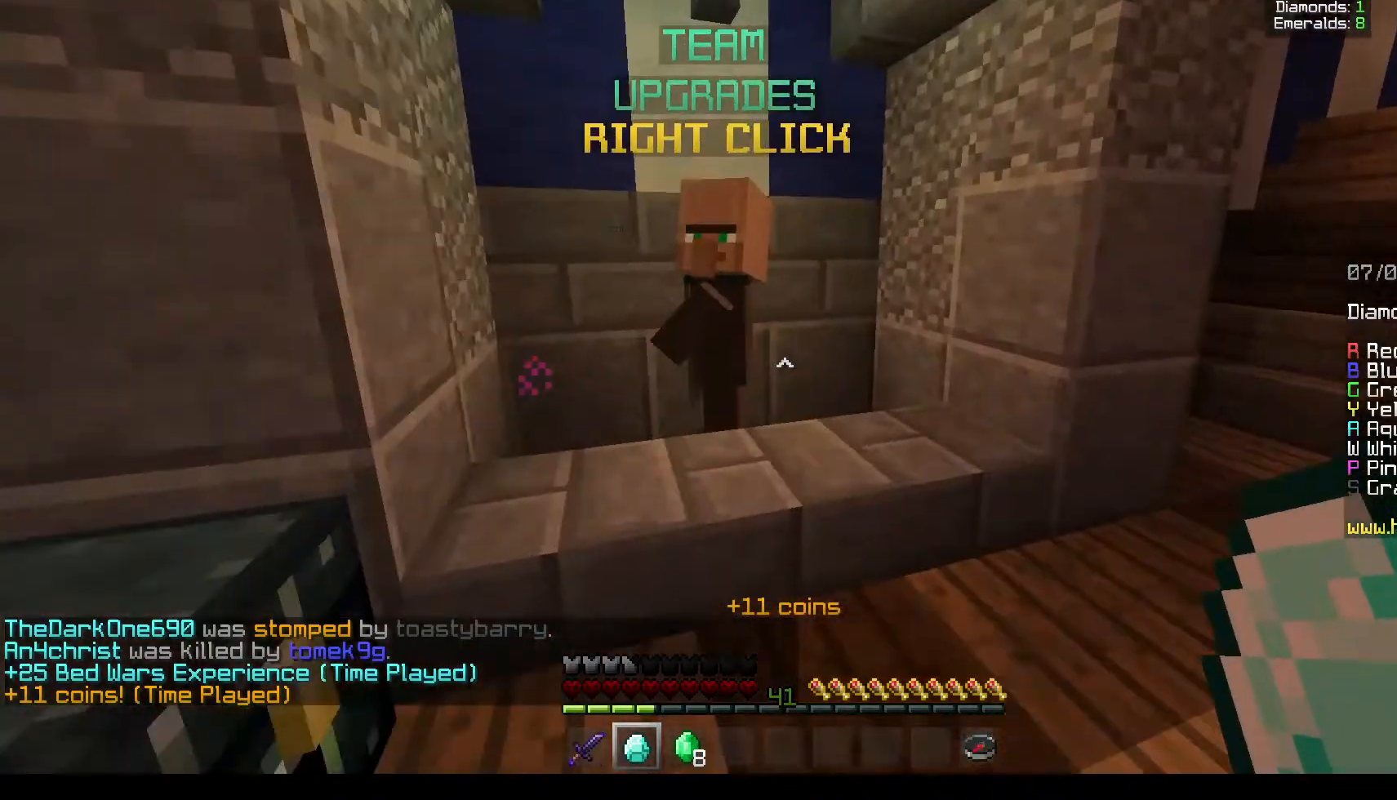
{"keys": [], "mouse": [], "events": [[17, "a", "down"], [183, "mouse_right", "down"], [267, "a", "up"], [317, "w", "up"], [350, "mouse_right", "up"]]}
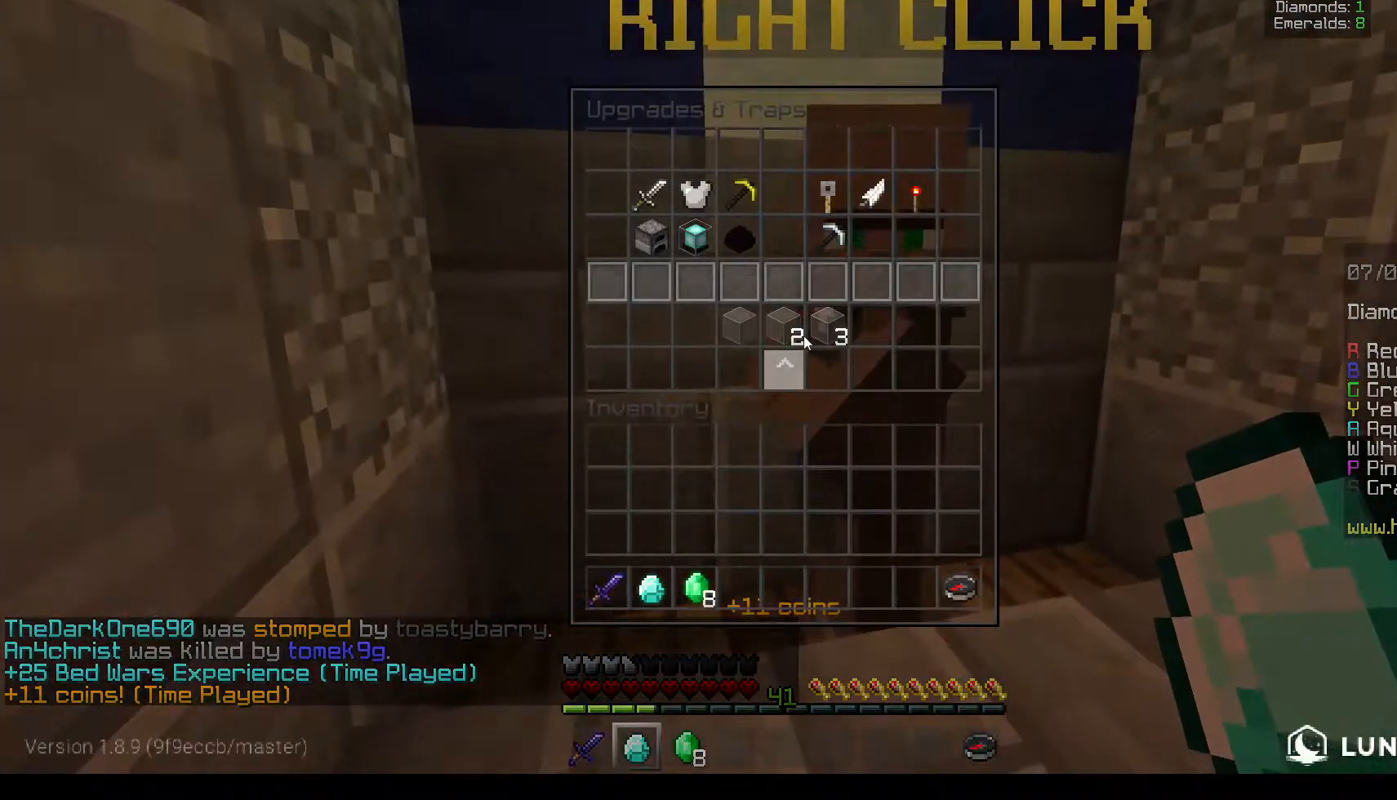
{"keys": [], "mouse": [], "events": []}
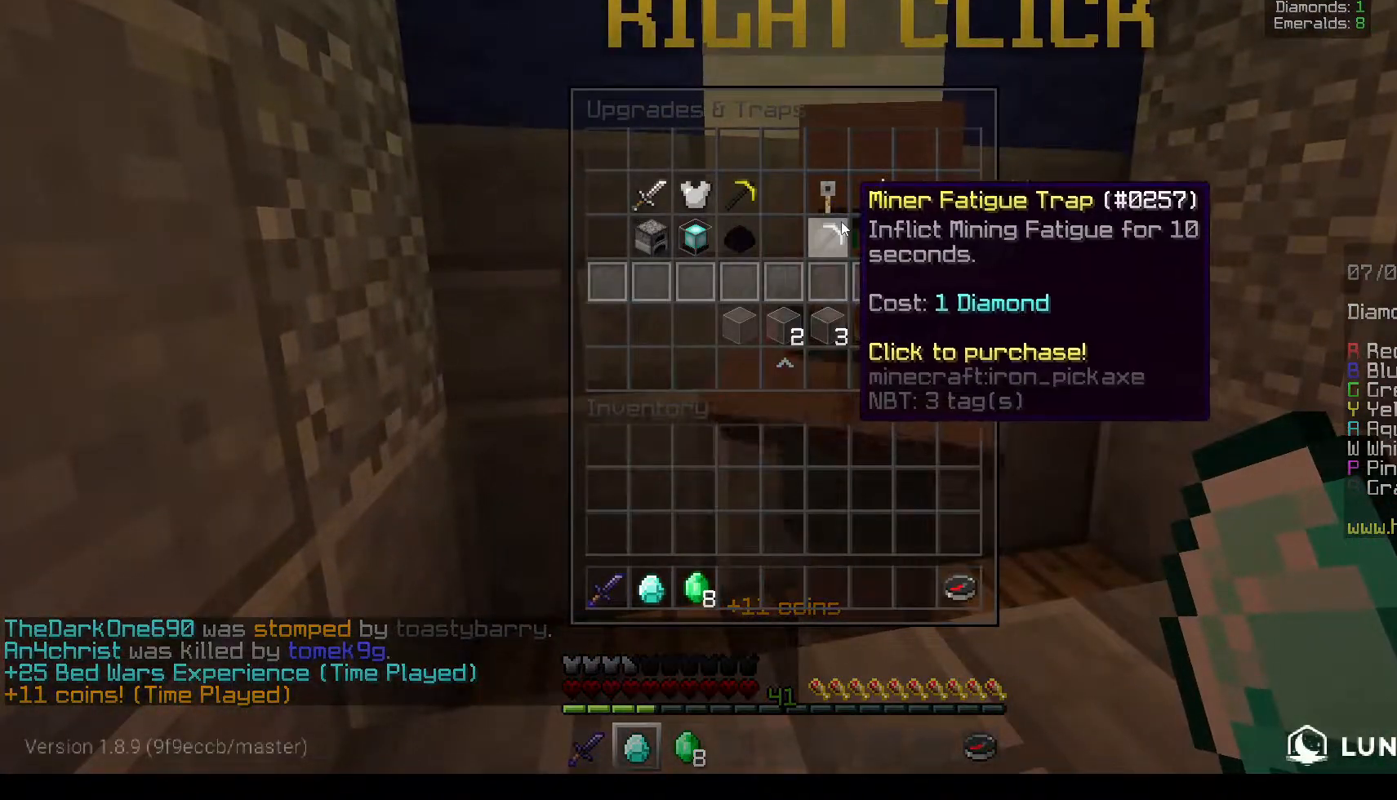
{"keys": [], "mouse": [], "events": []}
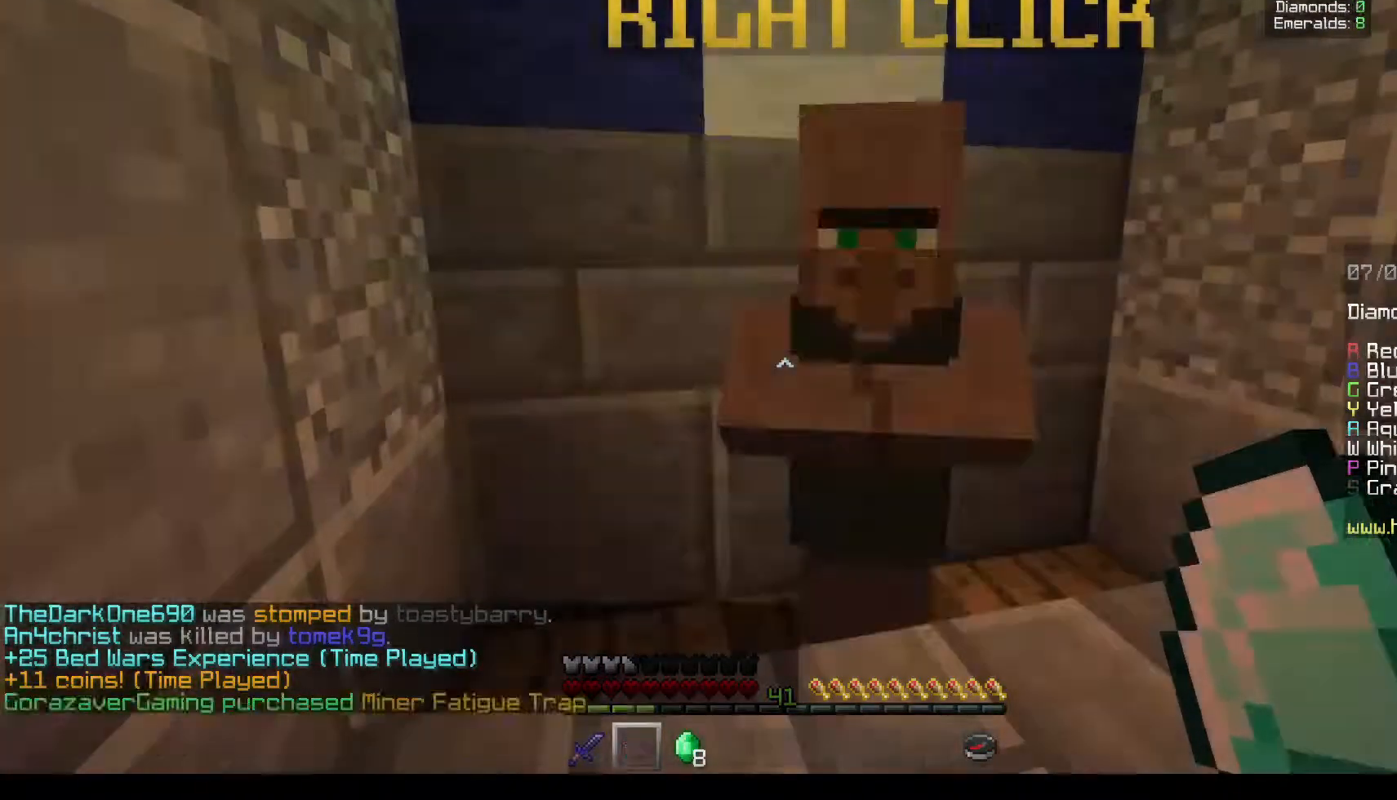
{"keys": ["d", "w"], "mouse": [], "events": [[200, "d", "down"], [217, "w", "down"]]}
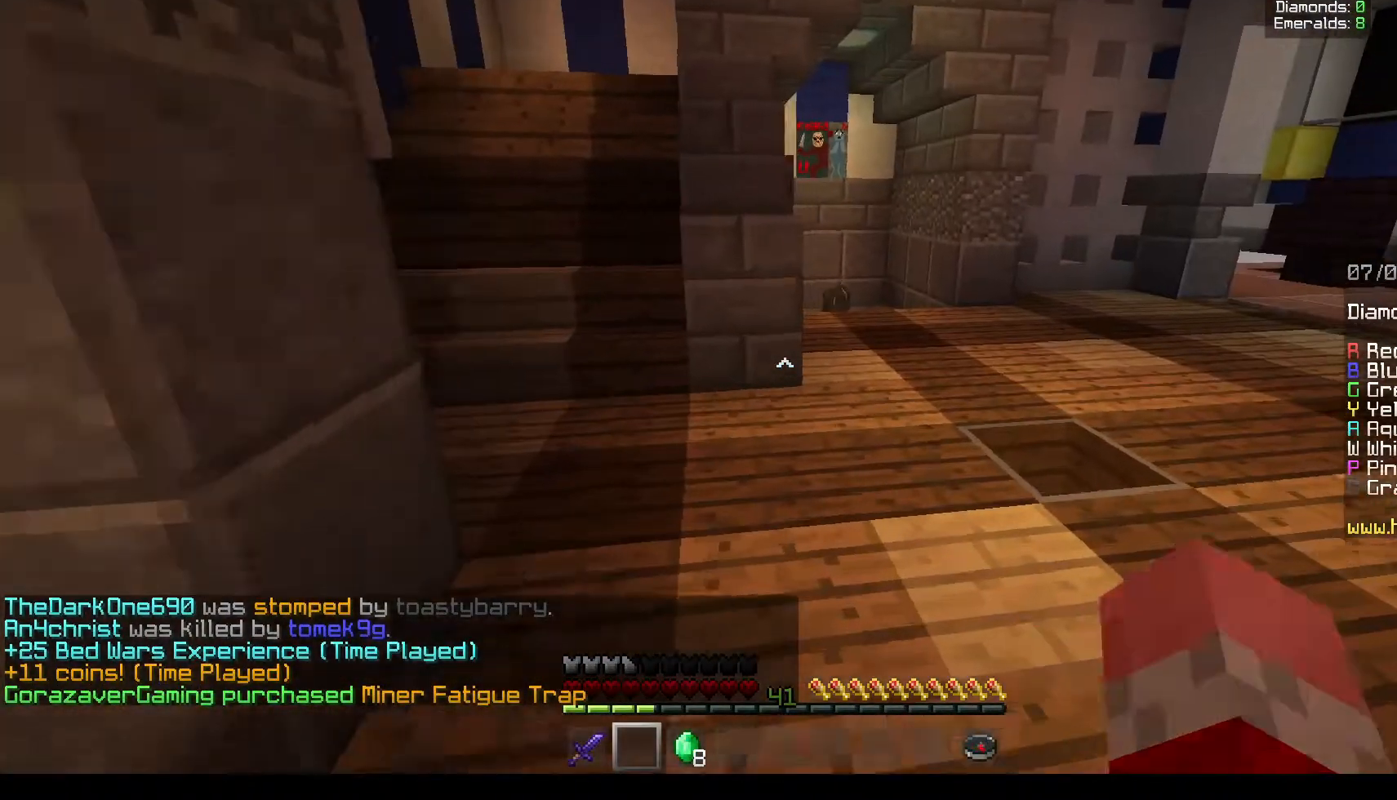
{"keys": ["d", "w"], "mouse": [], "events": [[50, "d", "up"], [417, "d", "down"]]}
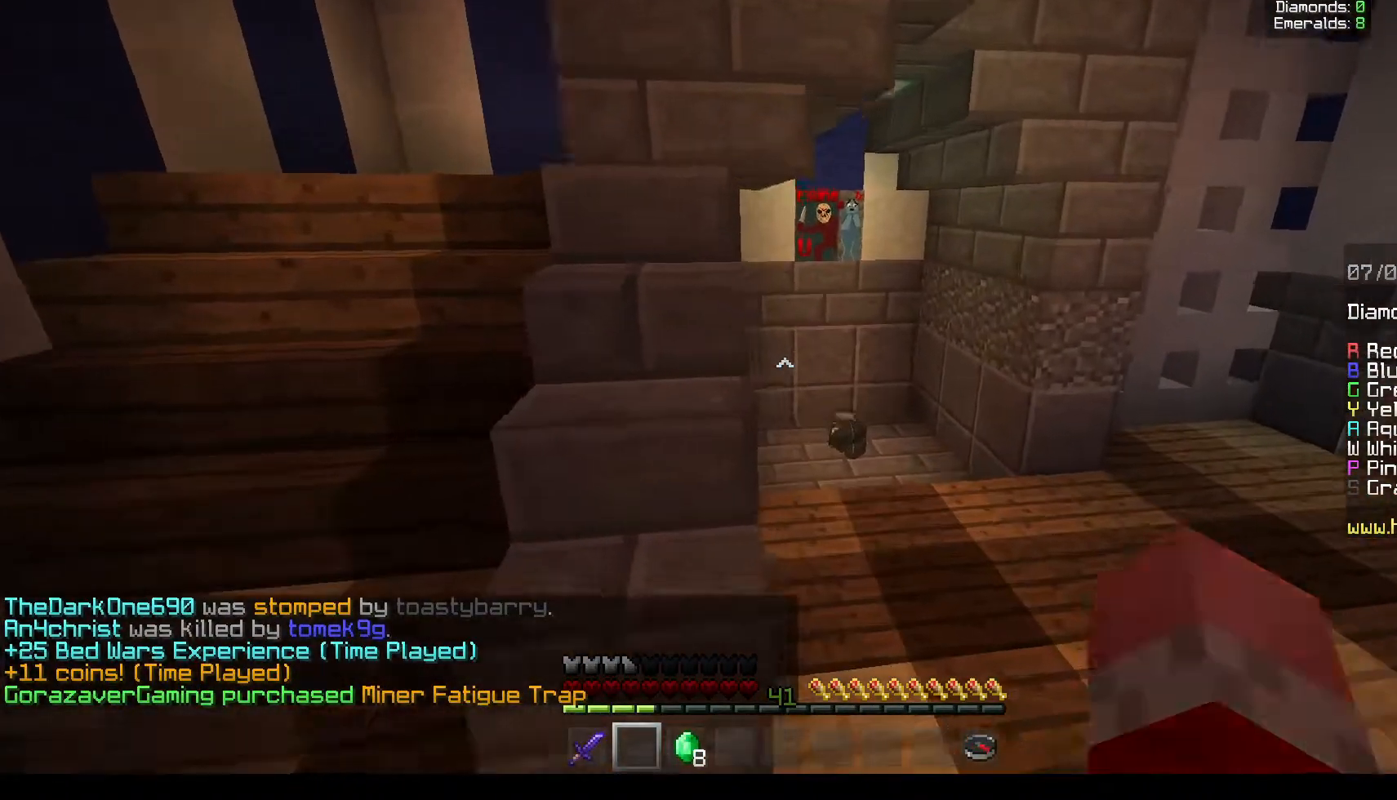
{"keys": ["w"], "mouse": [], "events": [[467, "d", "up"]]}
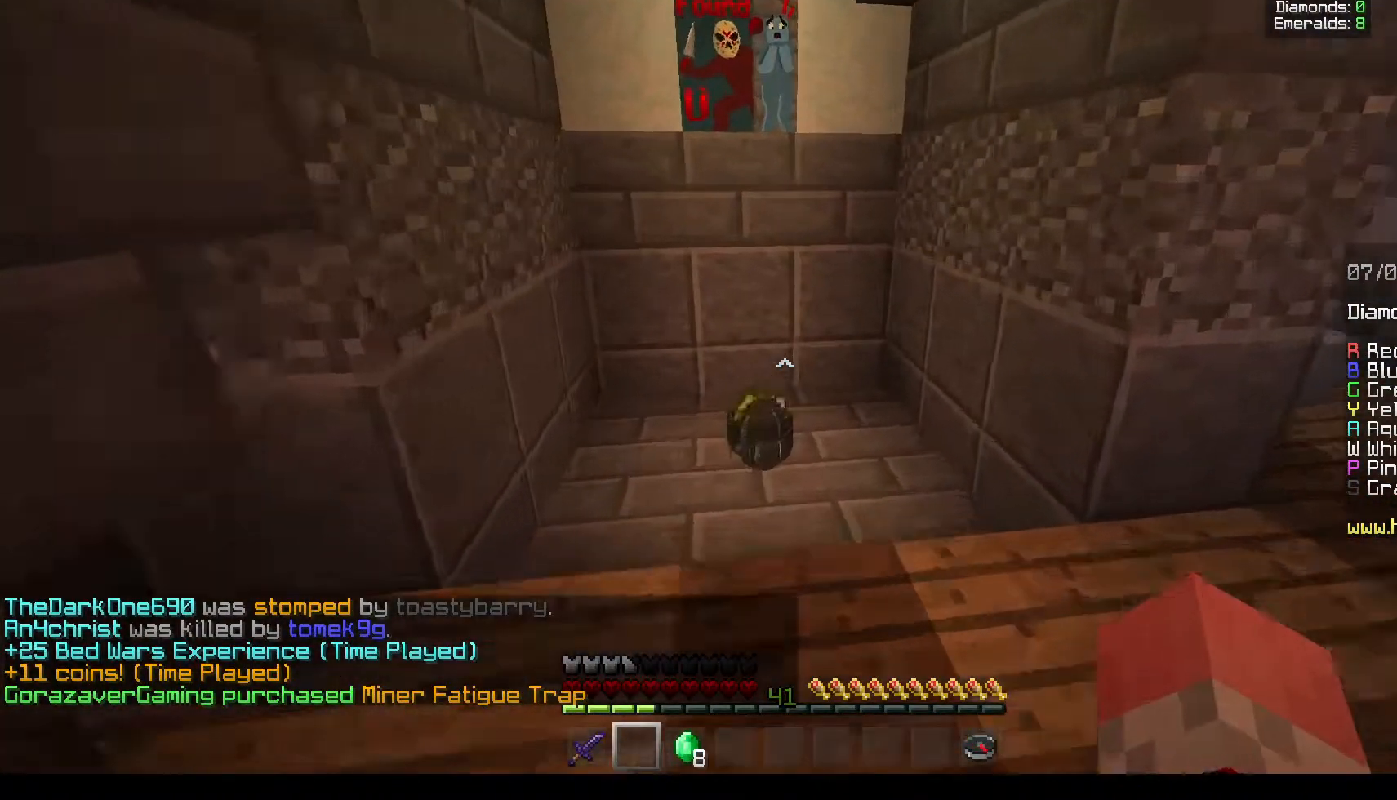
{"keys": ["d", "w"], "mouse": [], "events": [[300, "d", "down"]]}
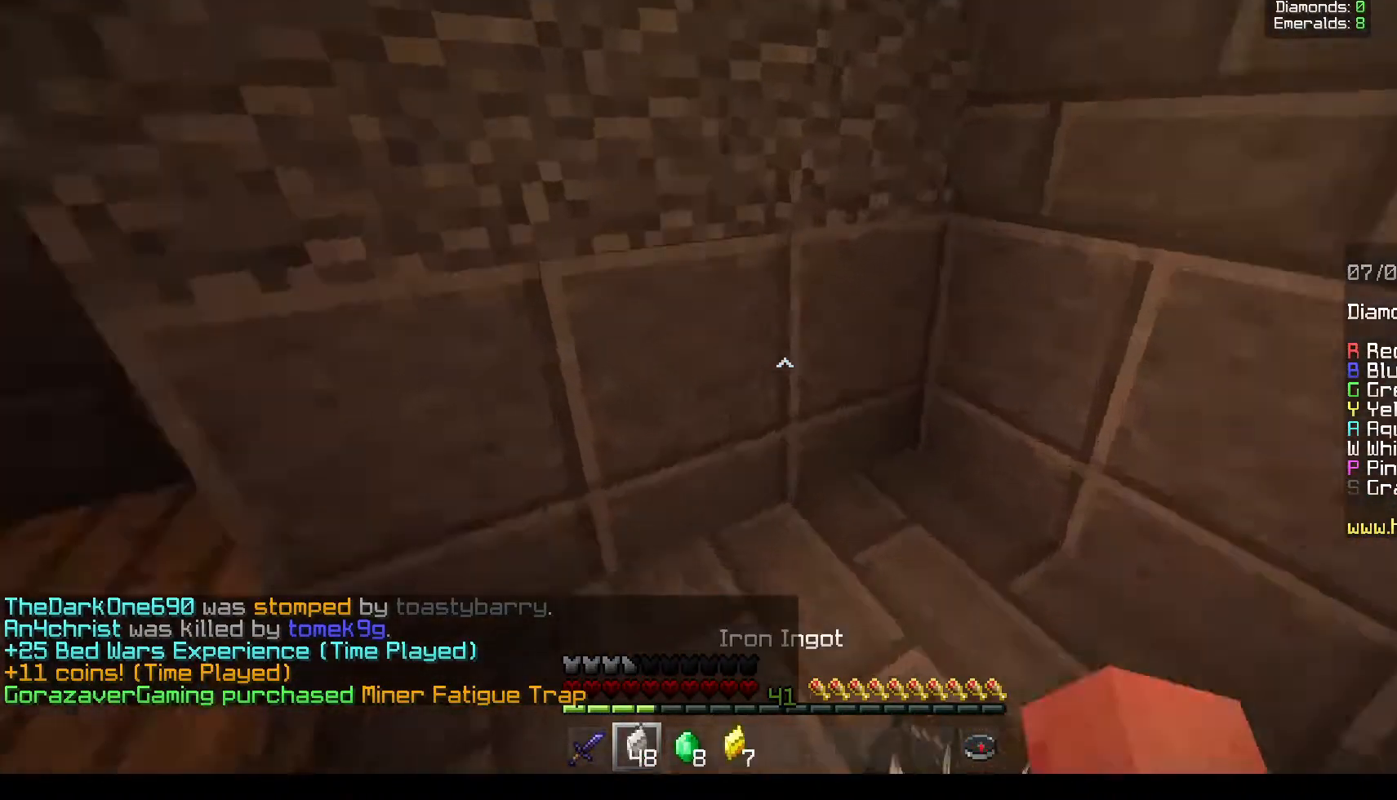
{"keys": ["a", "w"], "mouse": [], "events": [[150, "a", "down"], [150, "d", "up"]]}
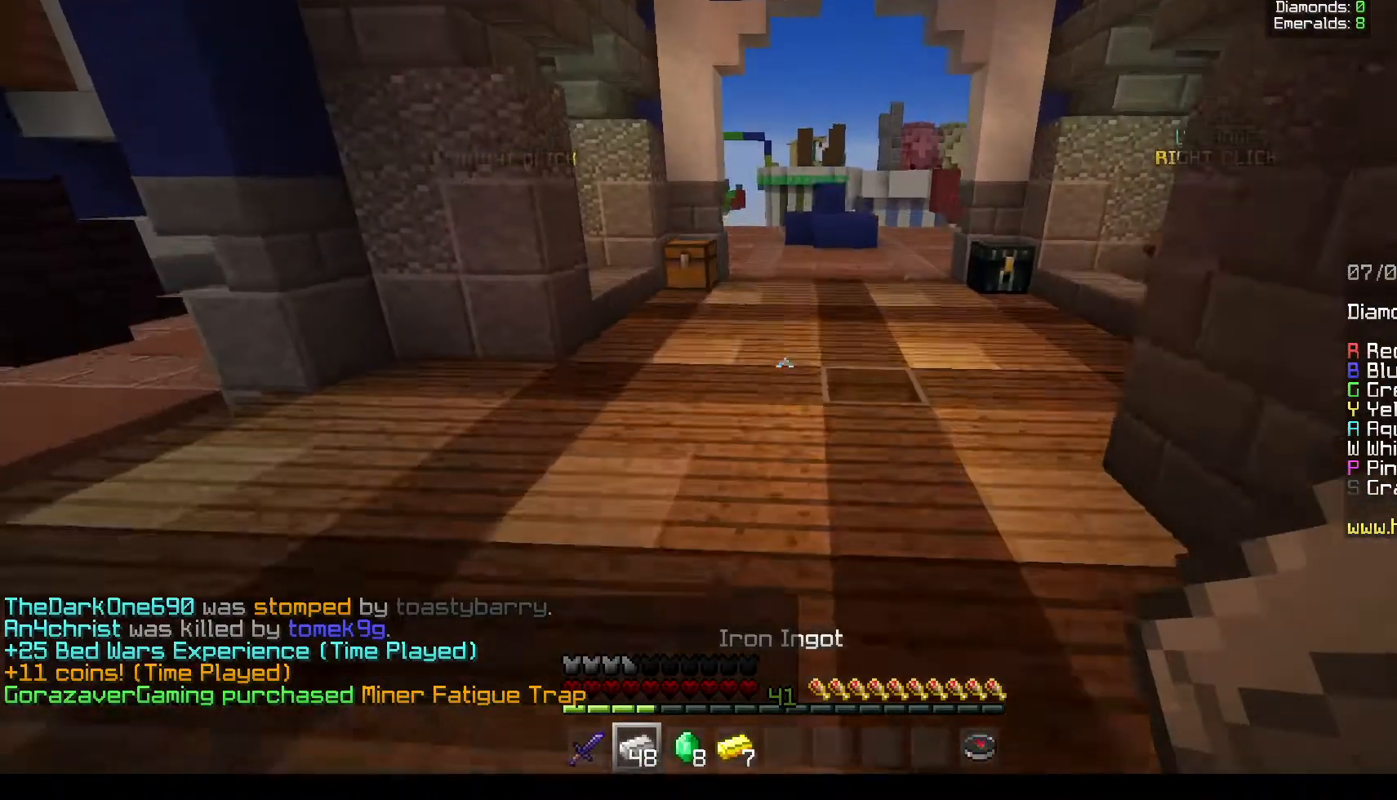
{"keys": ["d", "w"], "mouse": [], "events": [[167, "a", "up"], [200, "d", "down"], [250, "d", "up"], [350, "a", "down"], [417, "d", "down"], [467, "a", "up"]]}
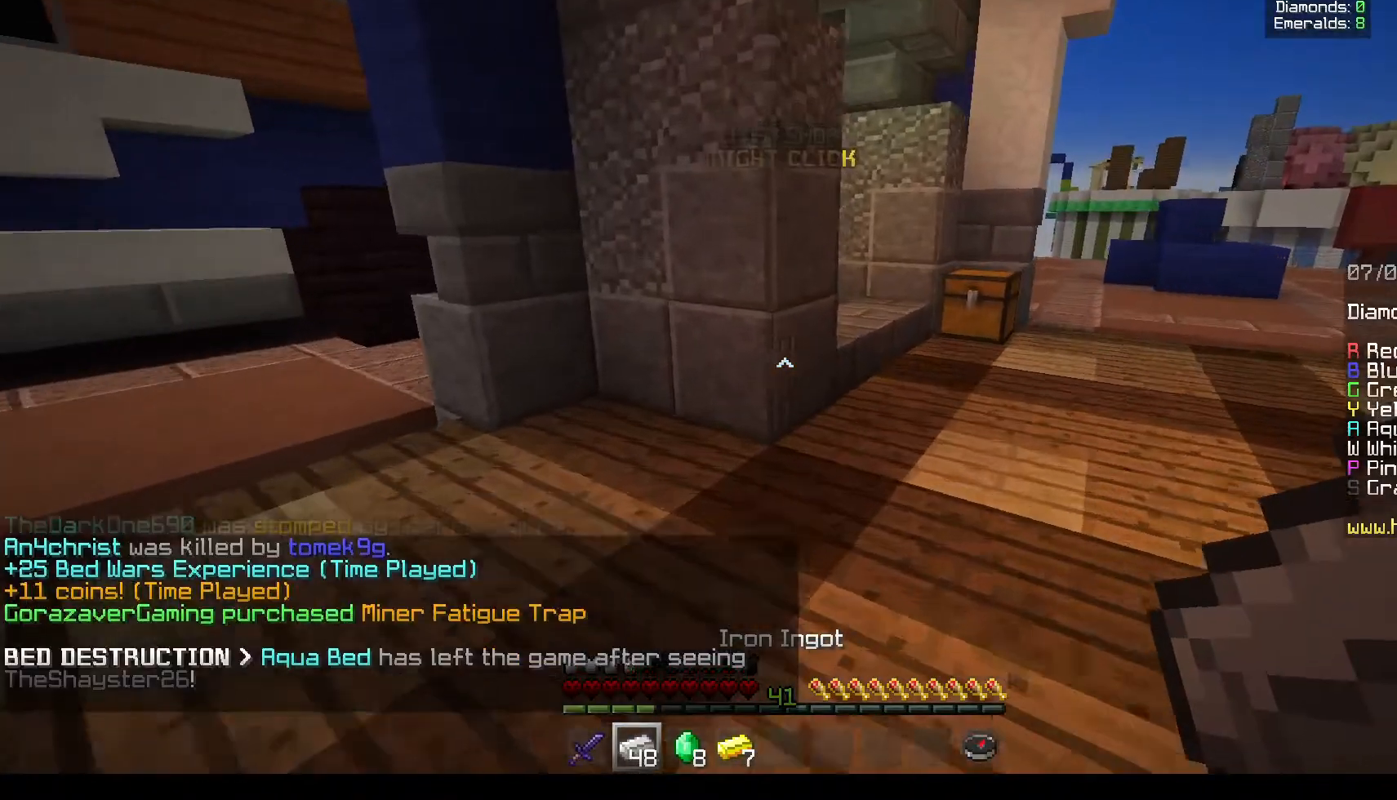
{"keys": ["w"], "mouse": [], "events": [[467, "d", "up"]]}
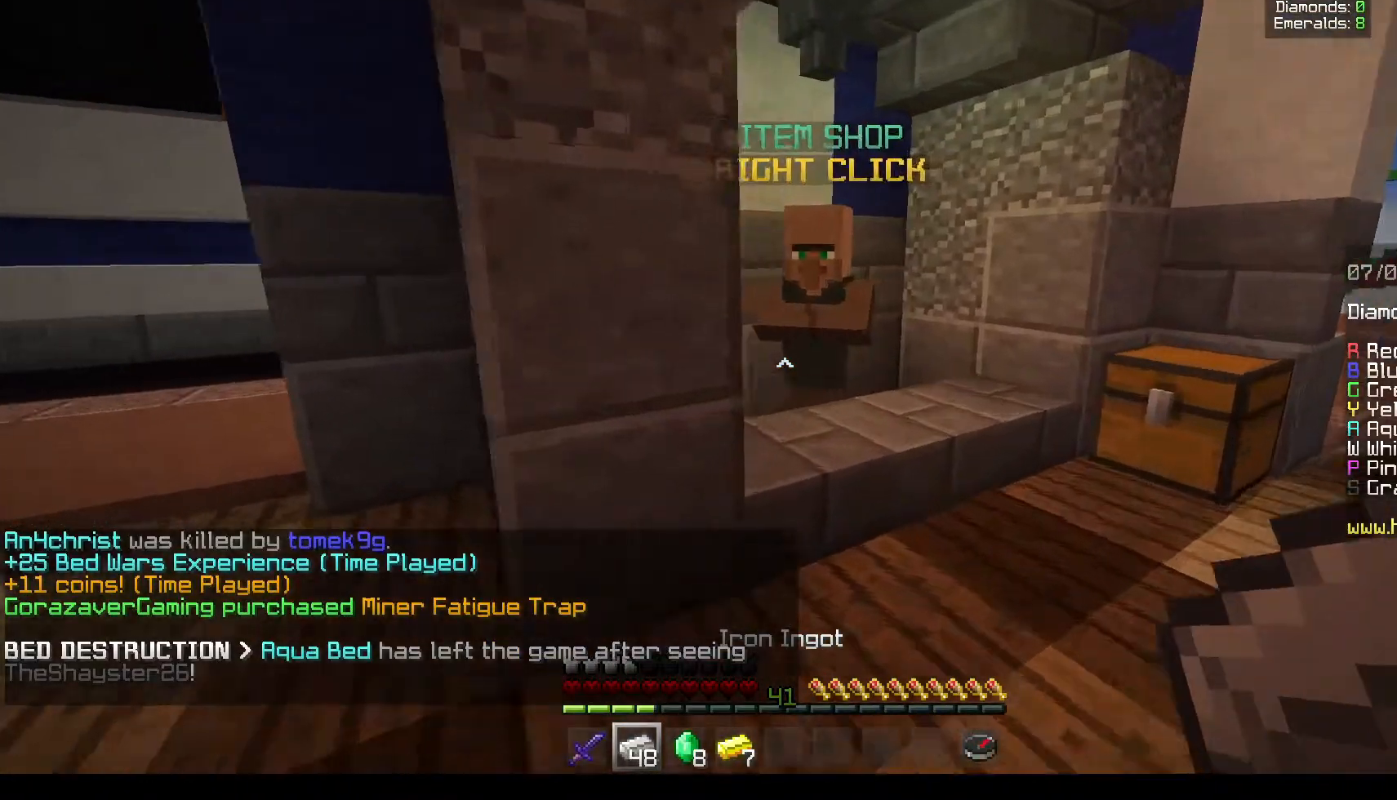
{"keys": [], "mouse": [], "events": [[317, "mouse_right", "down"], [500, "mouse_right", "up"], [500, "w", "up"]]}
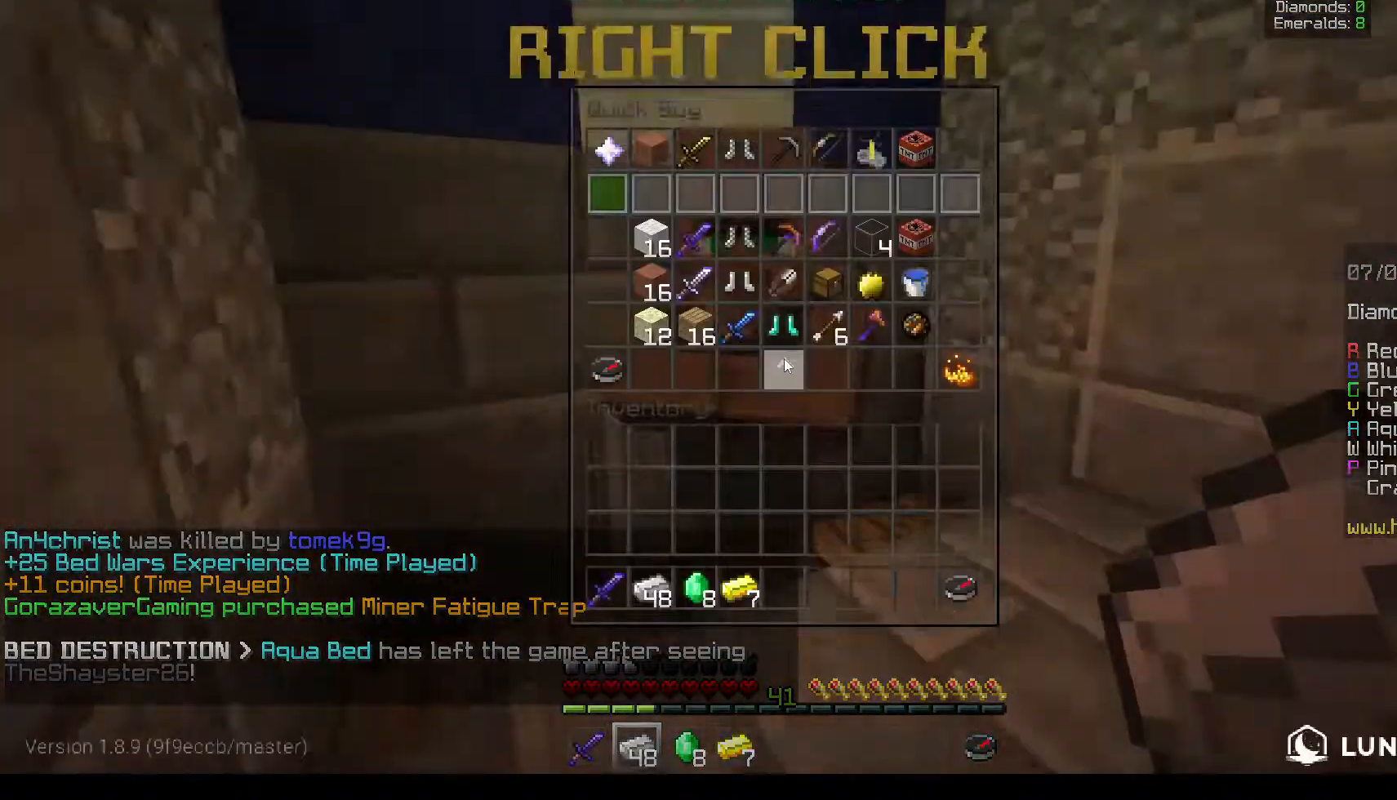
{"keys": [], "mouse": [], "events": []}
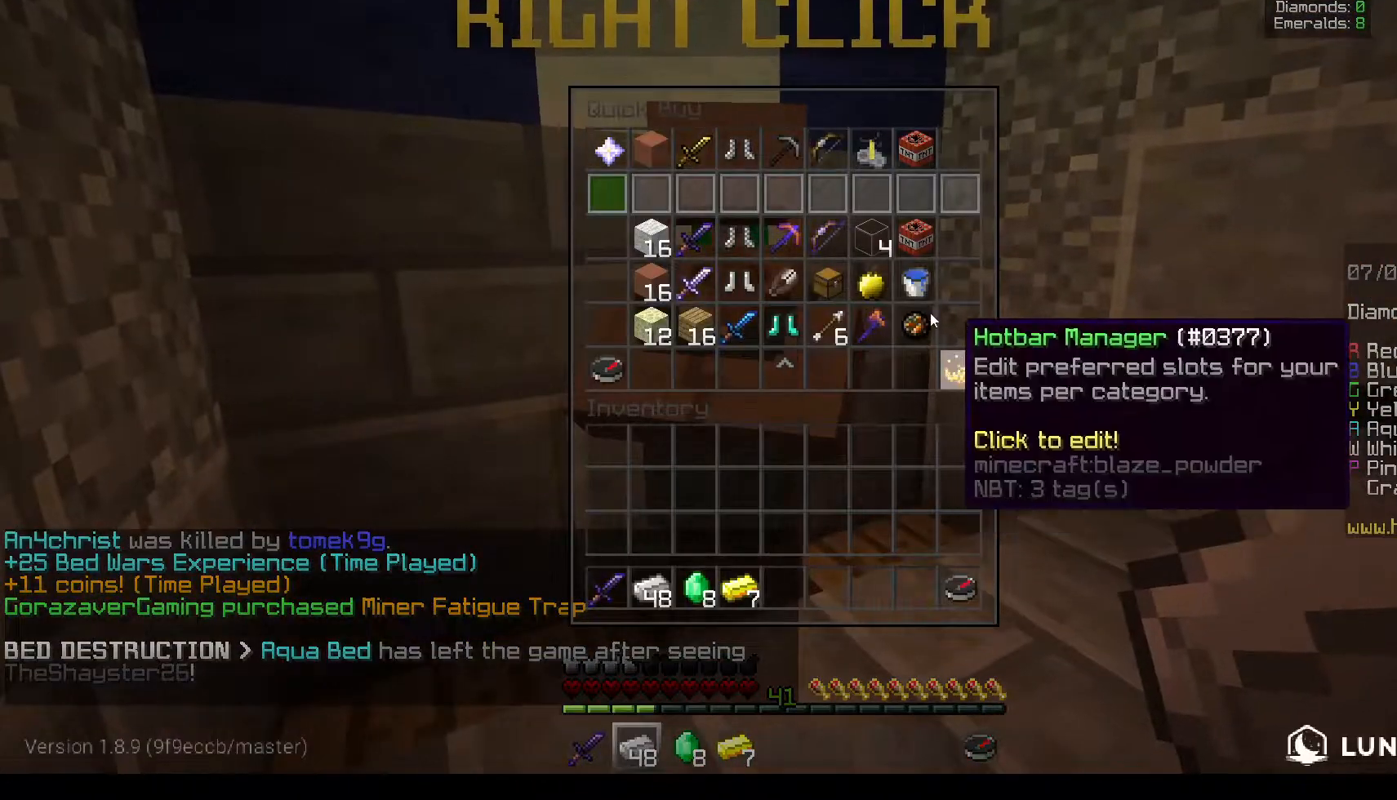
{"keys": [], "mouse": [], "events": []}
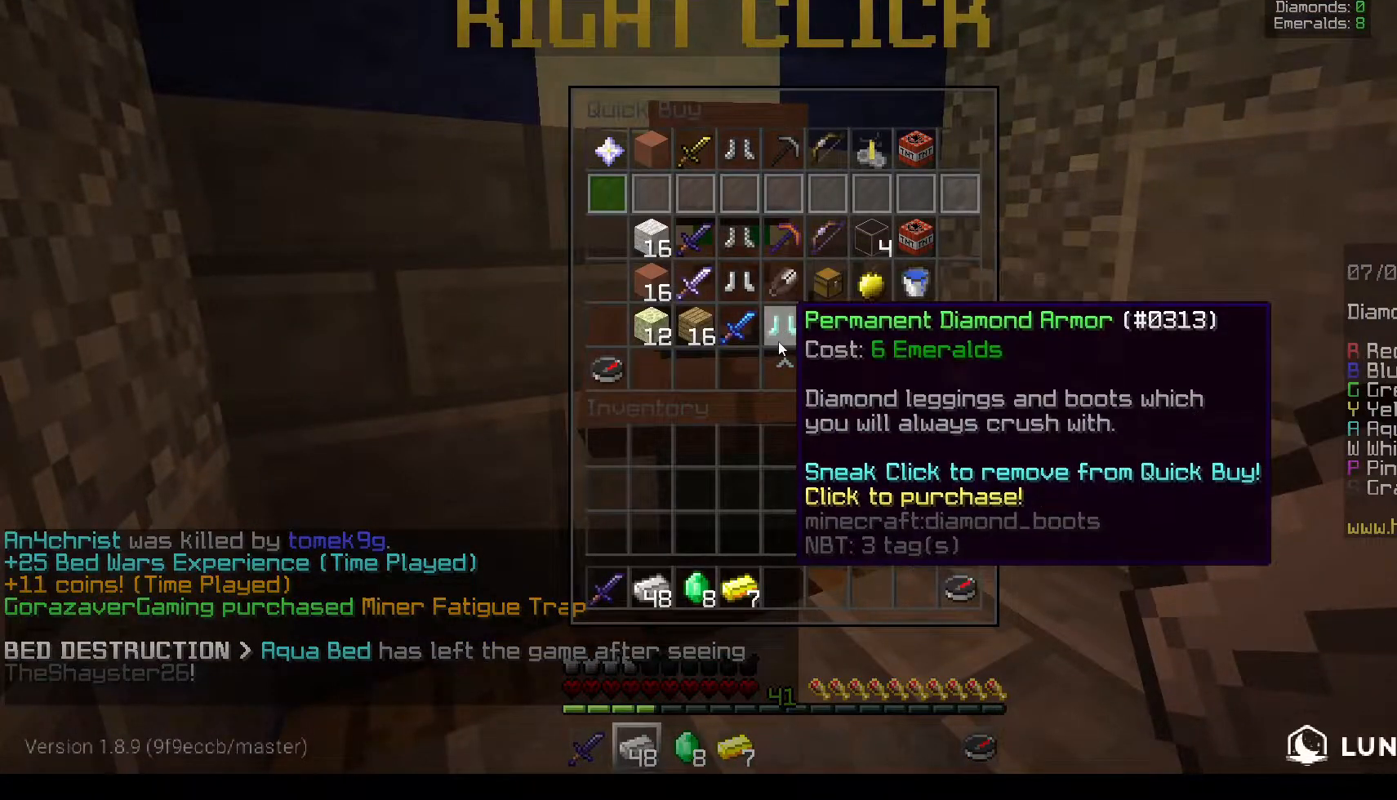
{"keys": [], "mouse": [], "events": []}
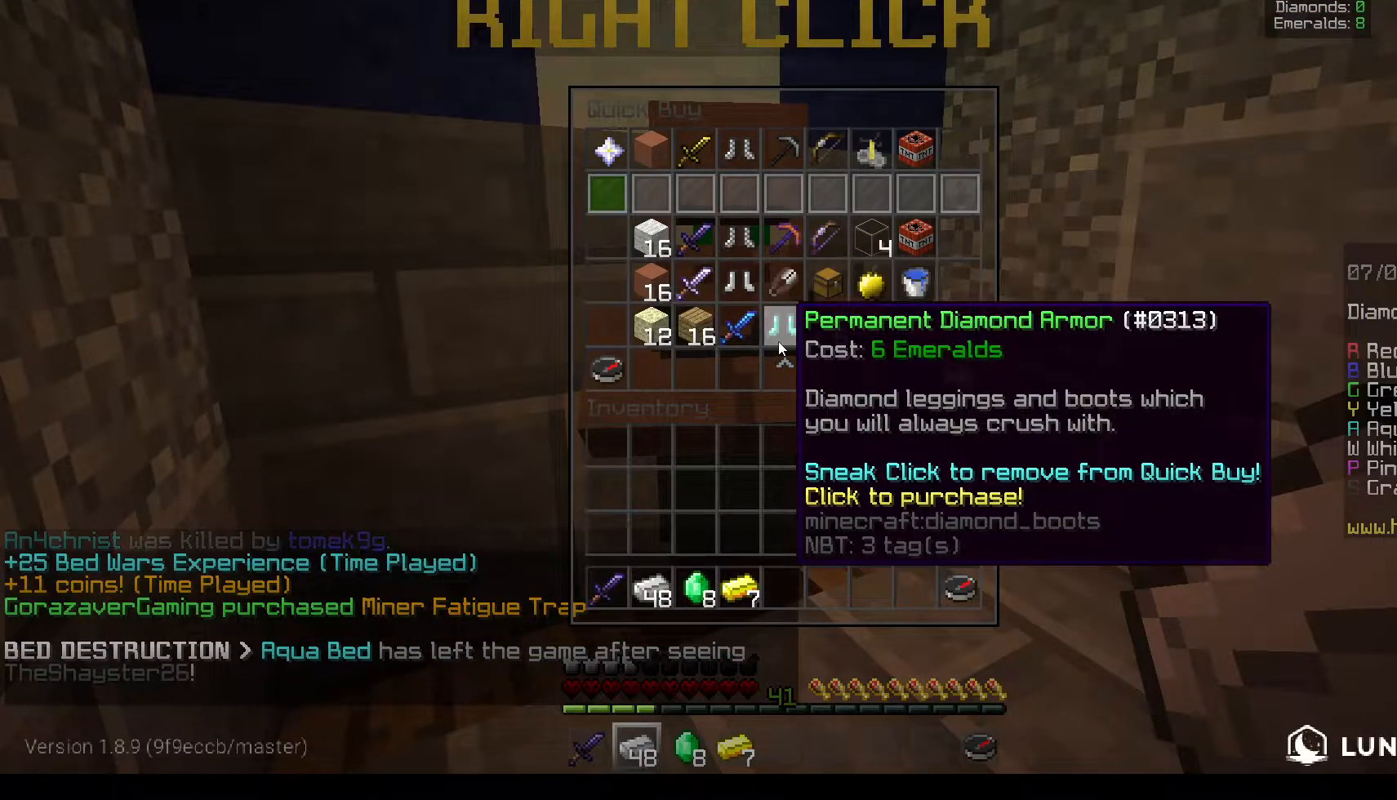
{"keys": ["d", "w"], "mouse": [], "events": [[217, "d", "down"], [417, "w", "down"]]}